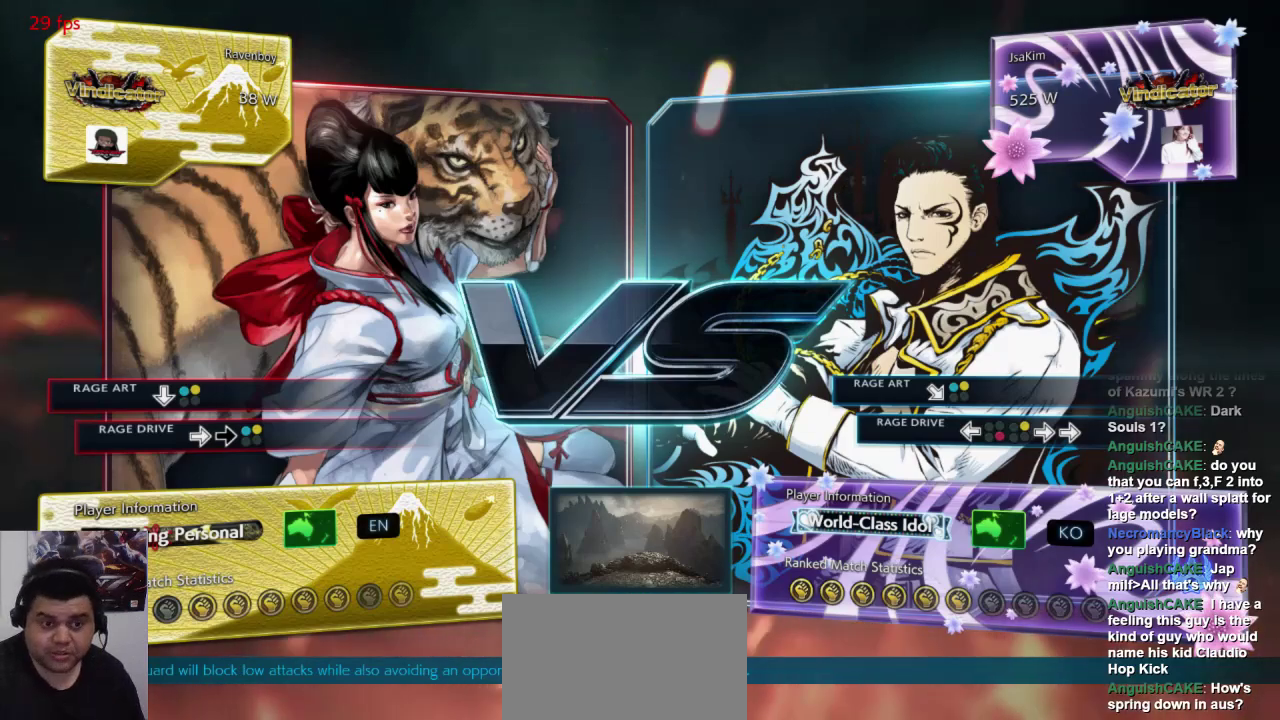
Gameplay with a controller (arcade stick); each line is a JSON object with the inputs held at the frame after it. "events" lists button and stick changes between this image and that frame as [ms after this image, input, new state], when the widget could be followed in between. Not read: L3 R3.
{"buttons": ["SQUARE"], "left_stick": "center", "events": [[83, "SQUARE", "down"], [117, "SQUARE", "up"], [250, "L1", "down"], [250, "SQUARE", "down"], [317, "L1", "up"], [317, "SQUARE", "up"], [350, "L1", "down"], [417, "SQUARE", "down"], [500, "L1", "up"]]}
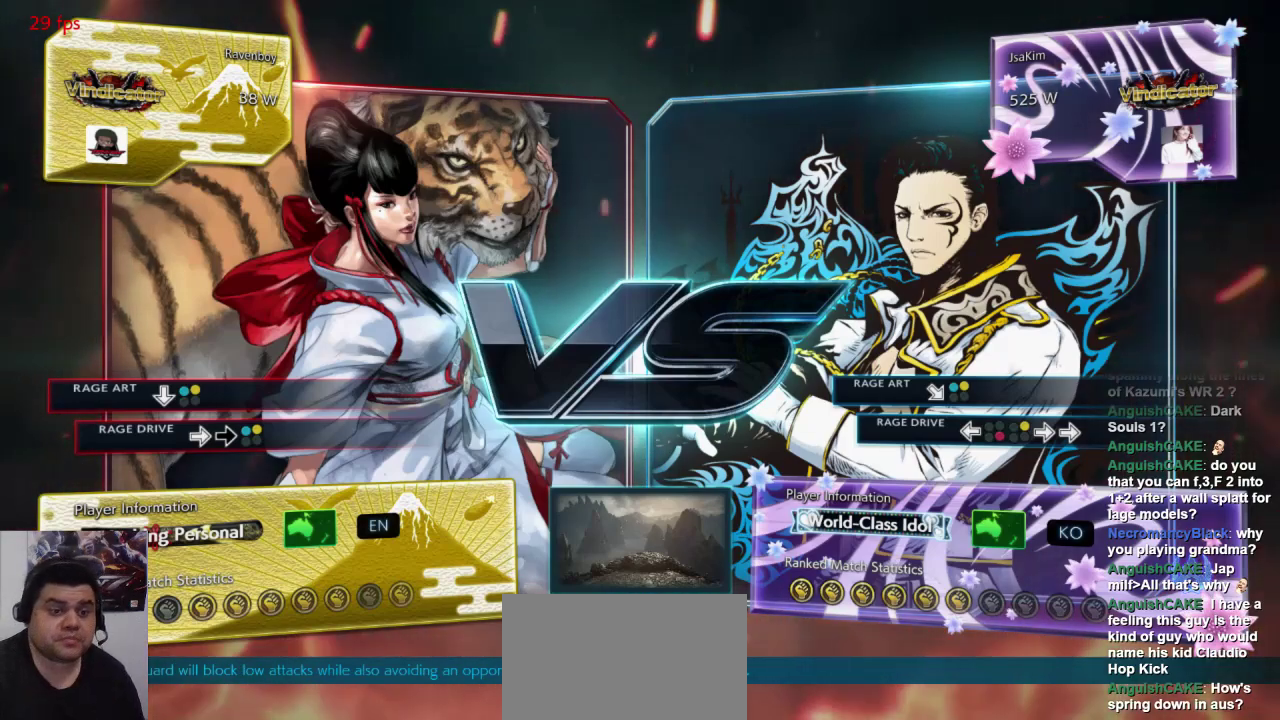
{"buttons": ["L1"], "left_stick": "center", "events": [[67, "L1", "down"], [100, "L1", "up"], [100, "SQUARE", "up"], [300, "L2", "down"], [433, "L2", "up"], [500, "L1", "down"]]}
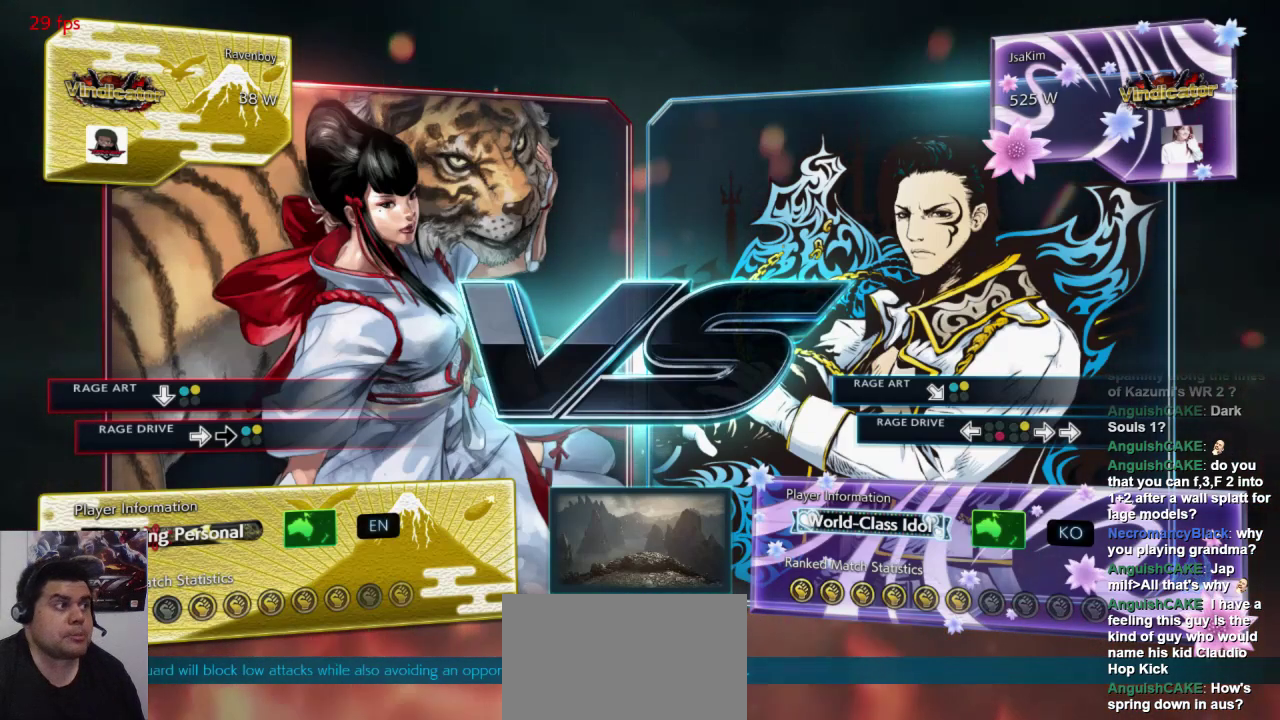
{"buttons": [], "left_stick": "center", "events": [[67, "SQUARE", "down"], [133, "L1", "up"], [200, "SQUARE", "up"], [267, "L1", "down"], [300, "L1", "up"], [333, "L1", "down"], [333, "SQUARE", "down"], [367, "L1", "up"], [467, "SQUARE", "up"]]}
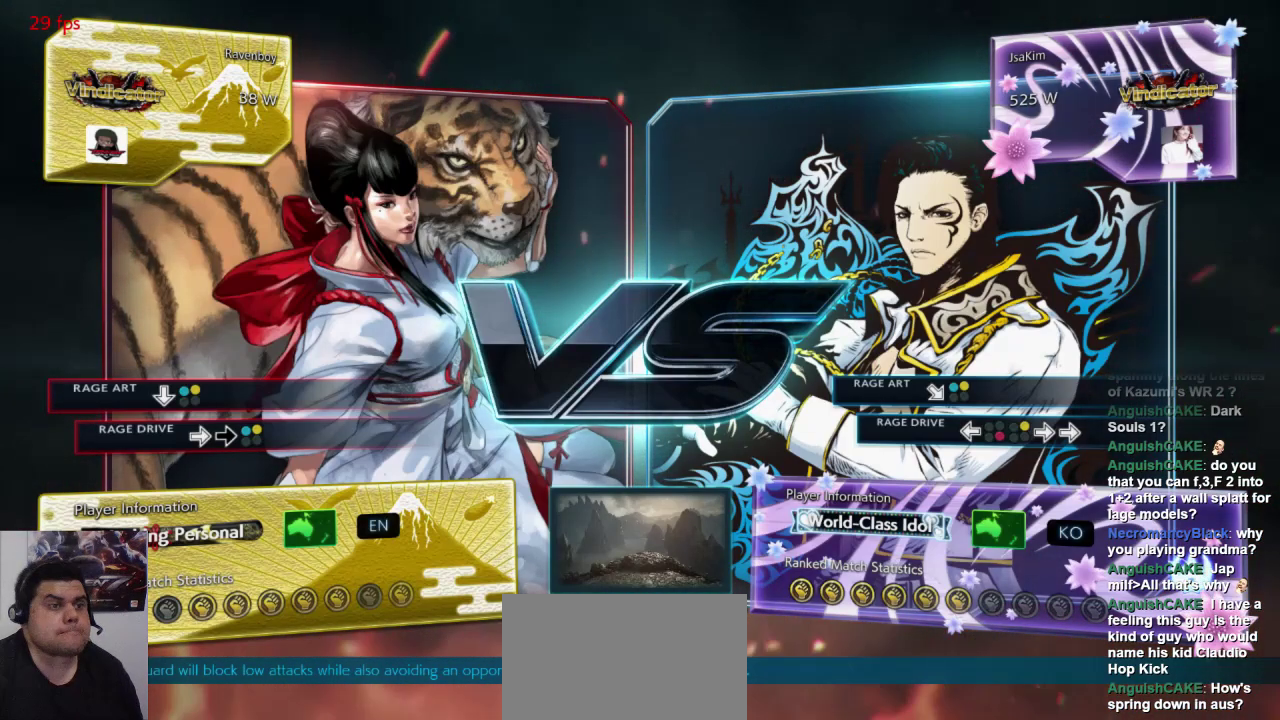
{"buttons": [], "left_stick": "center", "events": [[33, "L1", "down"], [67, "L1", "up"]]}
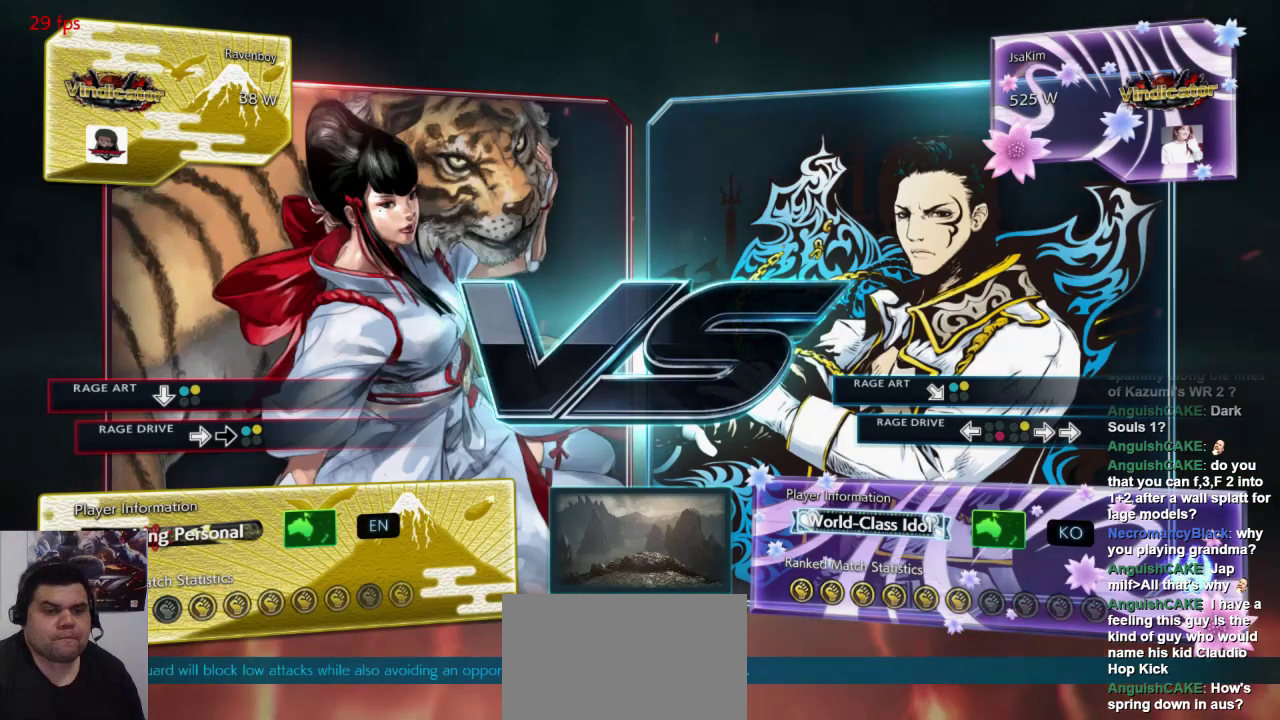
{"buttons": ["SQUARE"], "left_stick": "center", "events": [[33, "L1", "down"], [100, "L1", "up"], [100, "SQUARE", "down"], [200, "L1", "down"], [200, "L2", "down"], [200, "SQUARE", "up"], [283, "L1", "up"], [283, "L2", "up"], [283, "SQUARE", "down"], [383, "L1", "down"], [450, "L1", "up"]]}
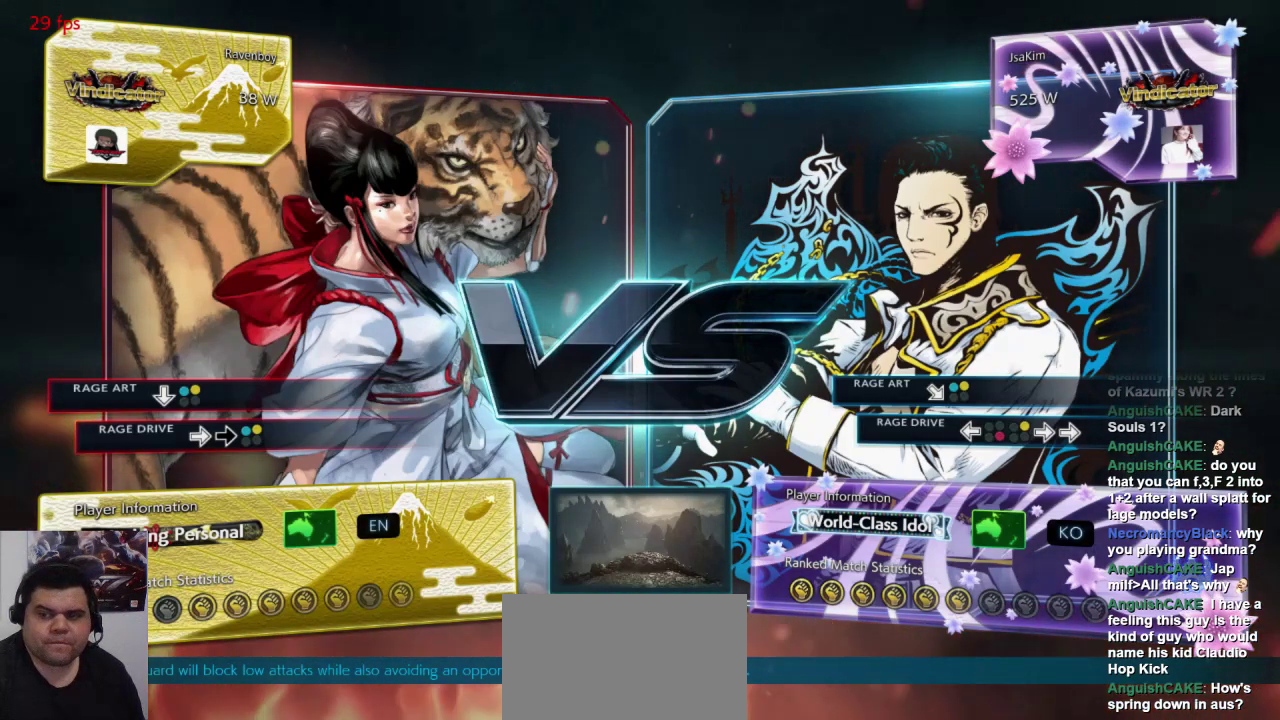
{"buttons": [], "left_stick": "center", "events": [[17, "SQUARE", "up"], [183, "SQUARE", "down"], [217, "SQUARE", "up"], [417, "L2", "down"], [483, "L2", "up"]]}
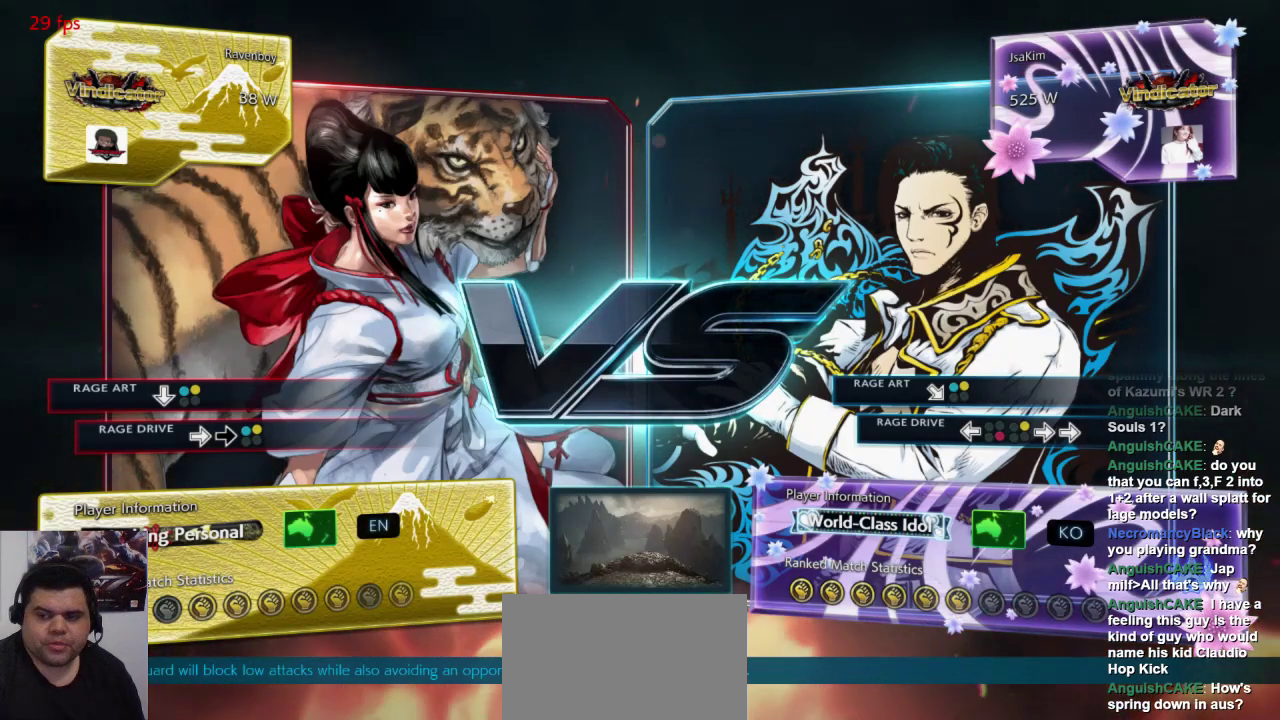
{"buttons": [], "left_stick": "center", "events": [[183, "L1", "down"], [217, "L1", "up"], [383, "L1", "down"], [383, "L2", "down"], [417, "L2", "up"], [450, "L1", "up"]]}
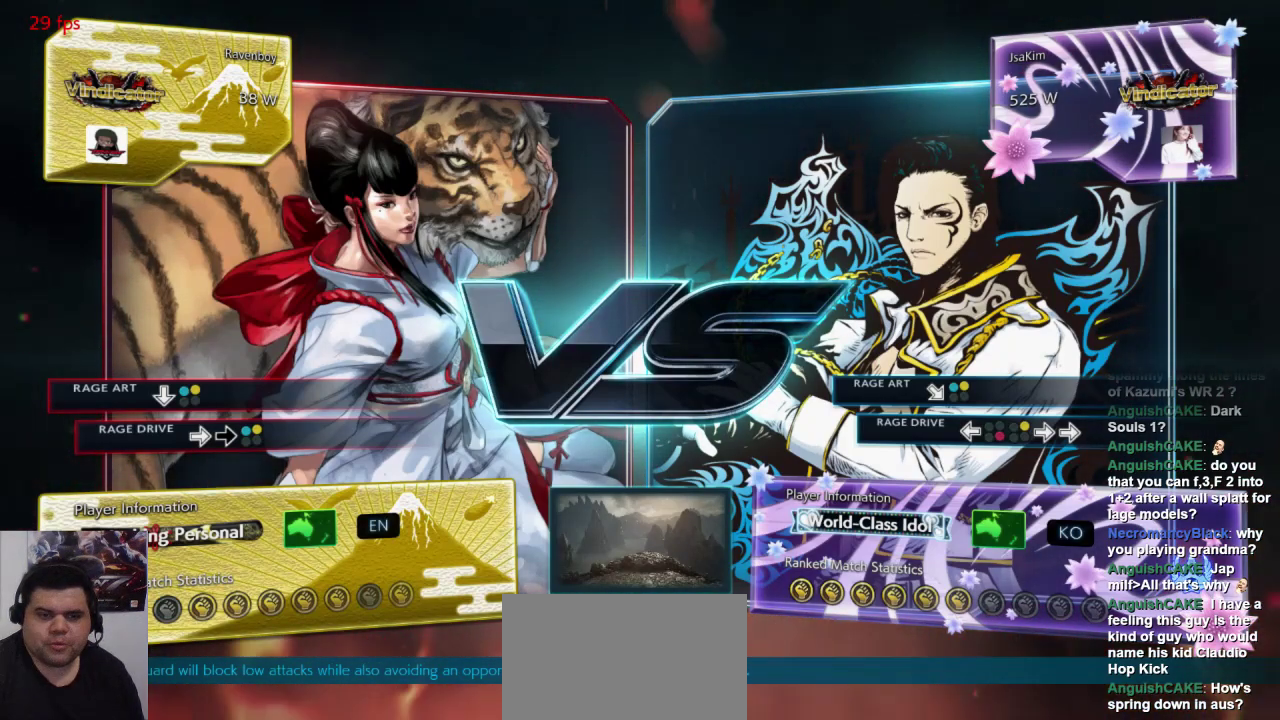
{"buttons": [], "left_stick": "center", "events": []}
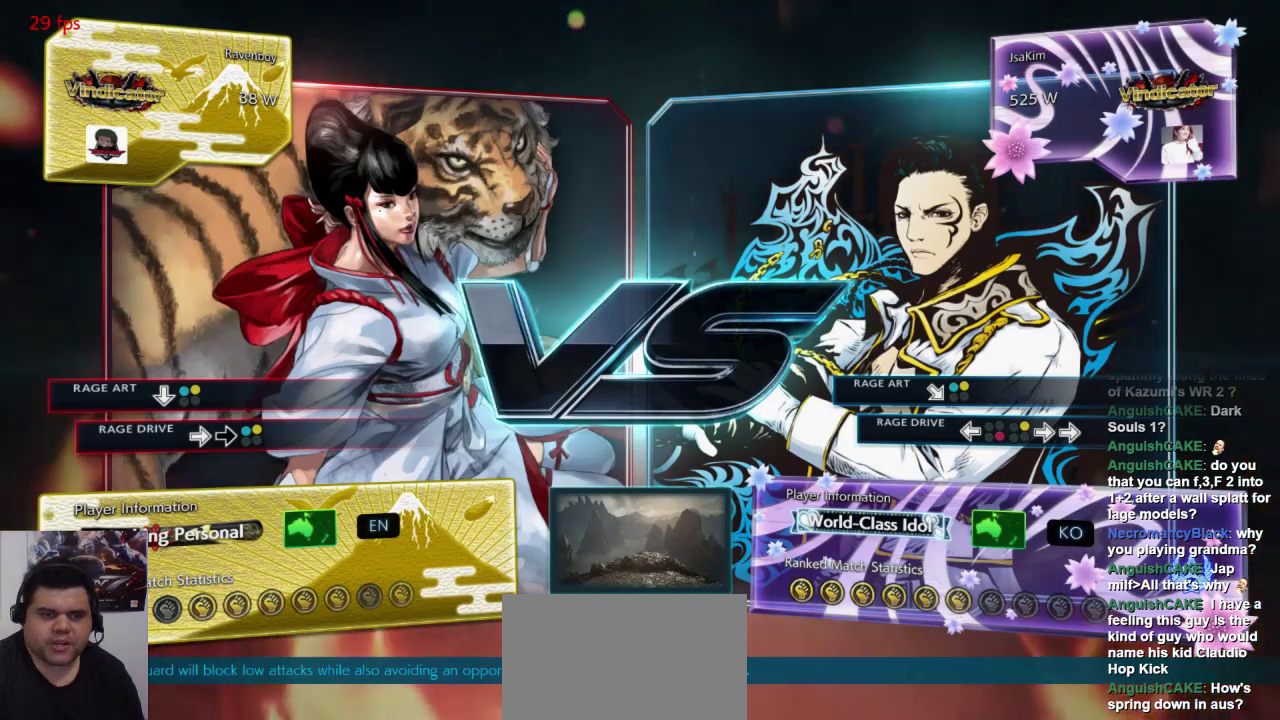
{"buttons": [], "left_stick": "center", "events": [[233, "L1", "down"], [233, "L2", "down"], [267, "L2", "up"], [300, "L1", "up"]]}
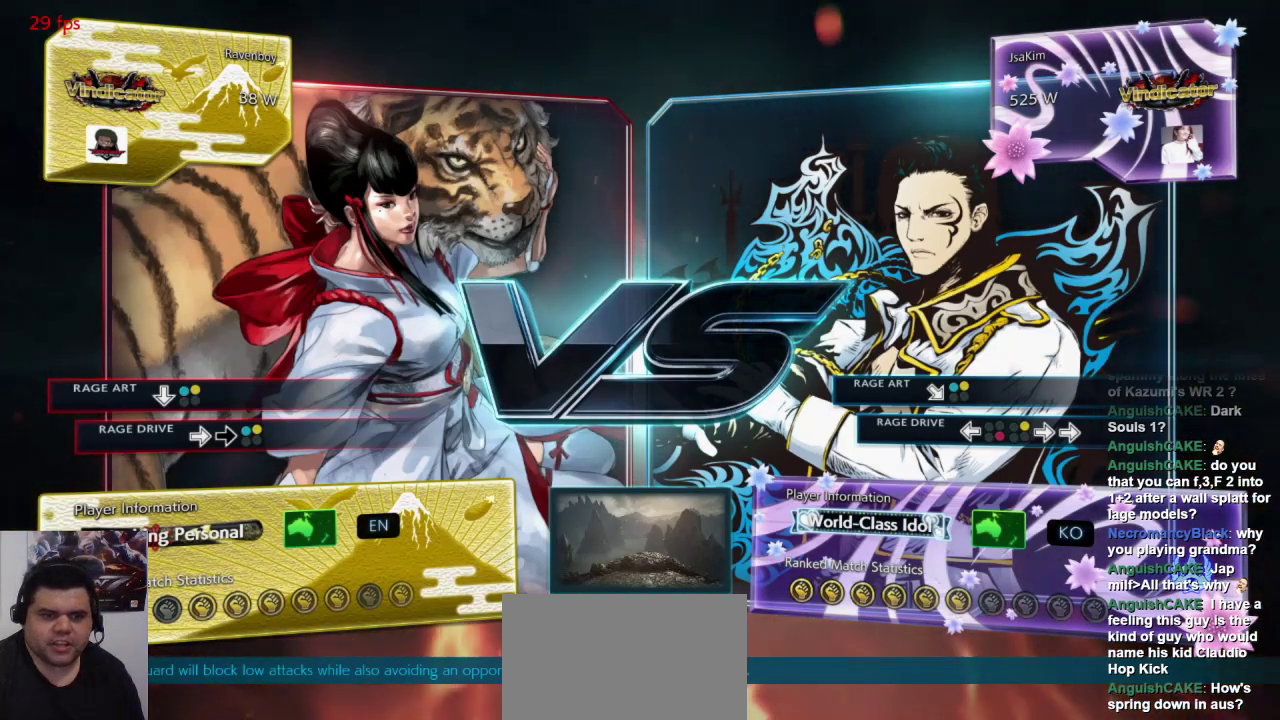
{"buttons": [], "left_stick": "center", "events": [[33, "L1", "down"], [67, "L1", "up"]]}
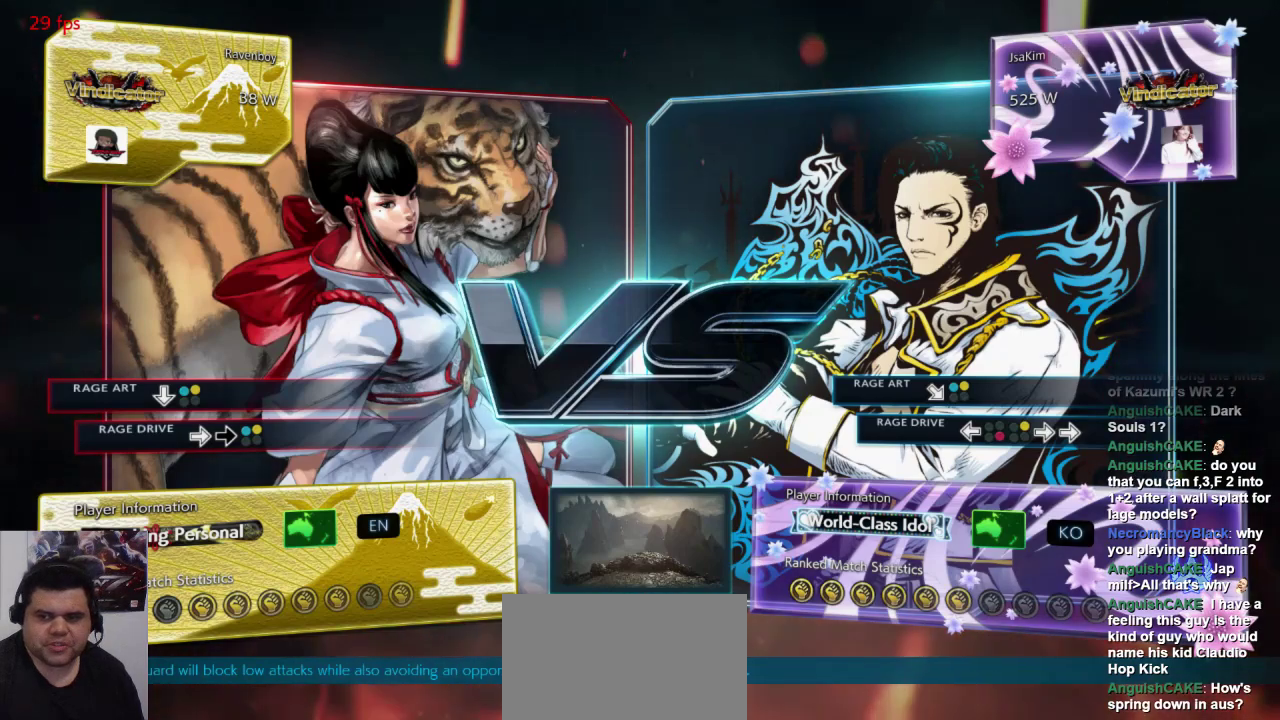
{"buttons": [], "left_stick": "center", "events": []}
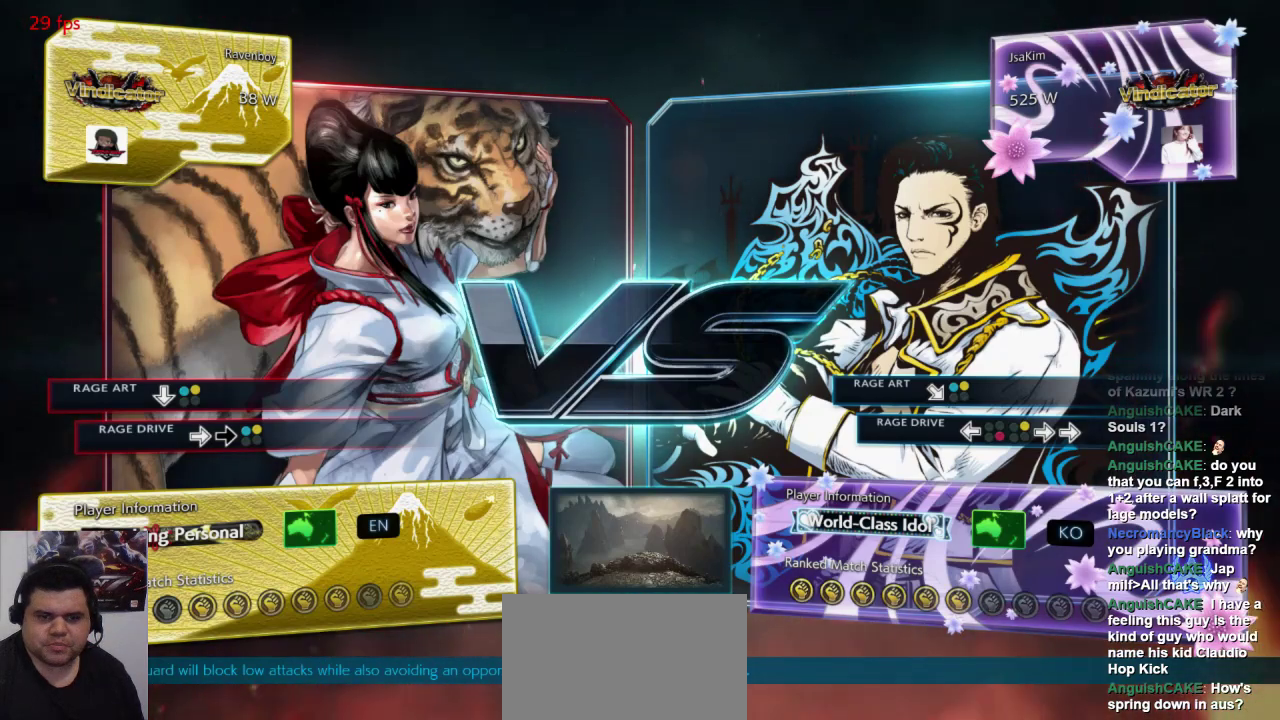
{"buttons": [], "left_stick": "center", "events": []}
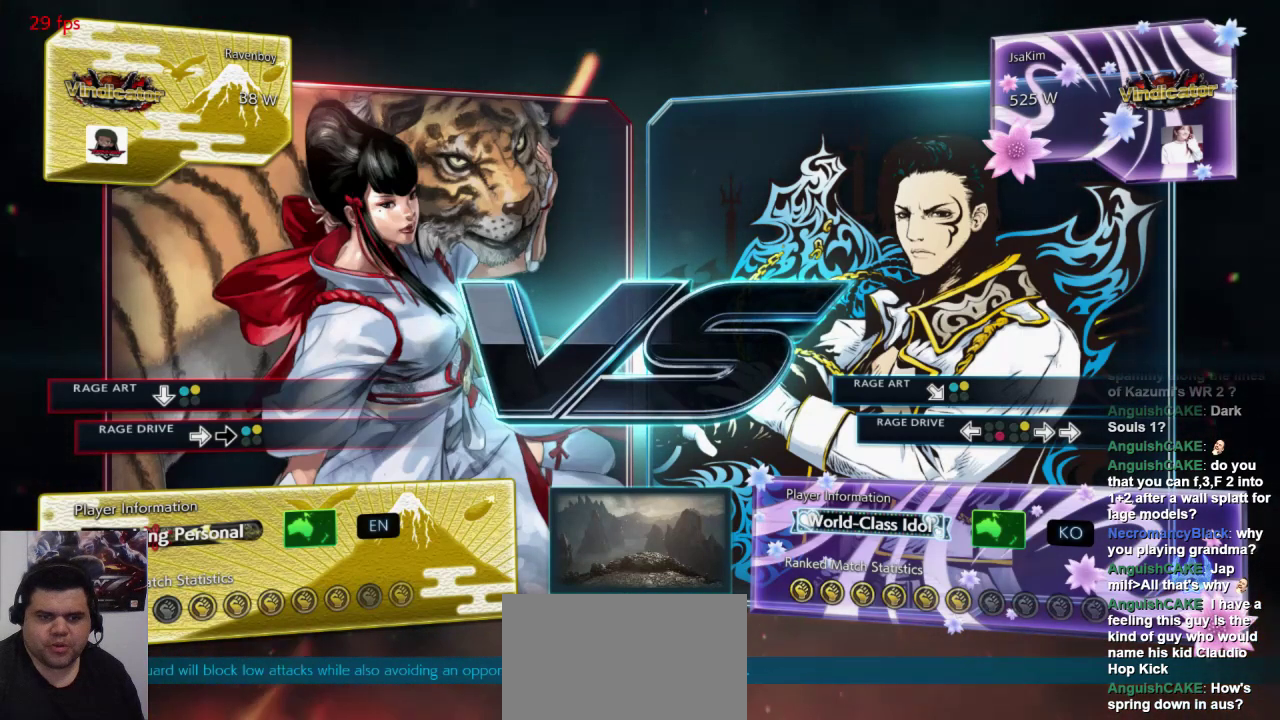
{"buttons": [], "left_stick": "center", "events": []}
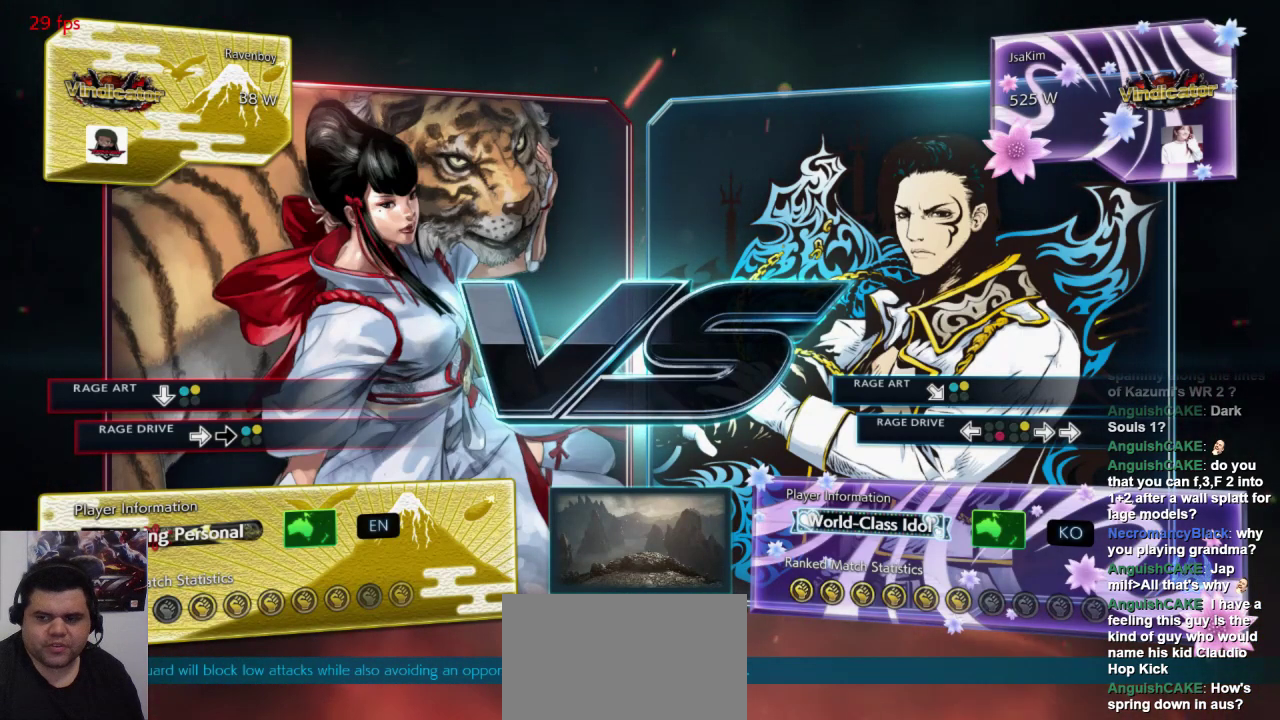
{"buttons": [], "left_stick": "center", "events": [[383, "L1", "down"], [433, "L1", "up"]]}
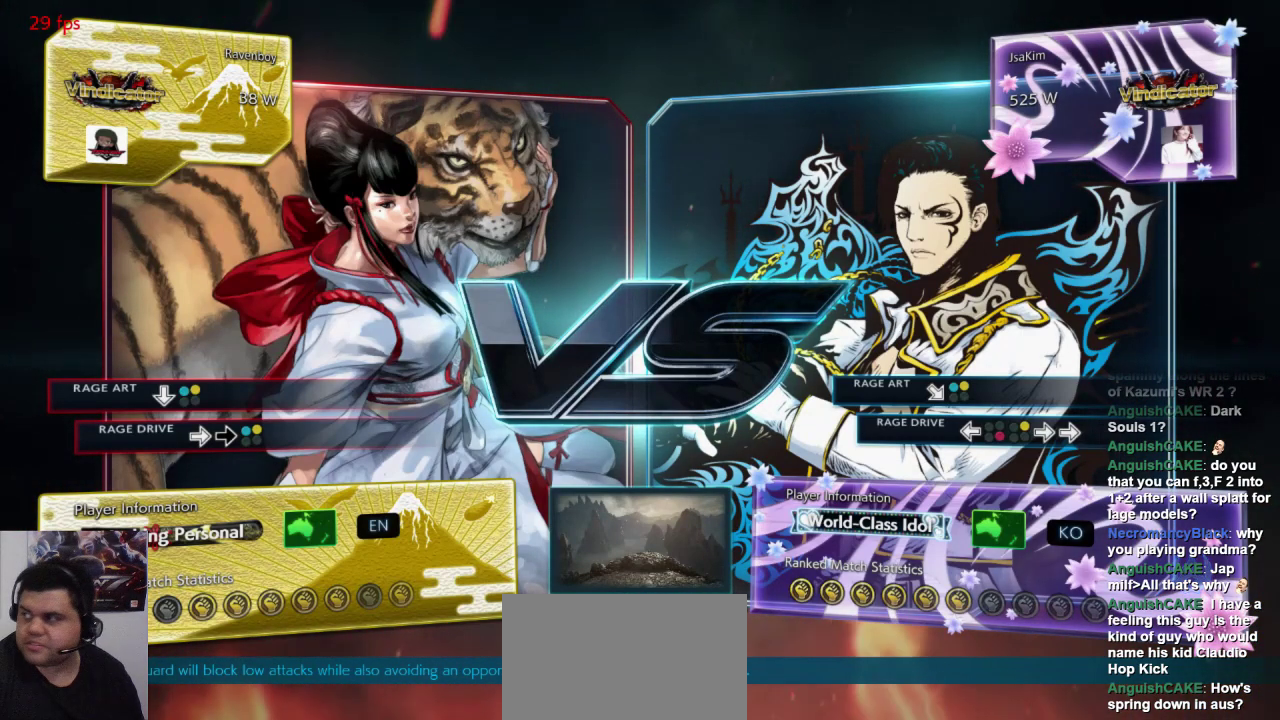
{"buttons": [], "left_stick": "center", "events": [[33, "L1", "down"], [33, "L2", "down"], [133, "L1", "up"], [167, "SQUARE", "down"], [267, "L2", "up"], [300, "SQUARE", "up"], [333, "L1", "down"], [367, "L1", "up"]]}
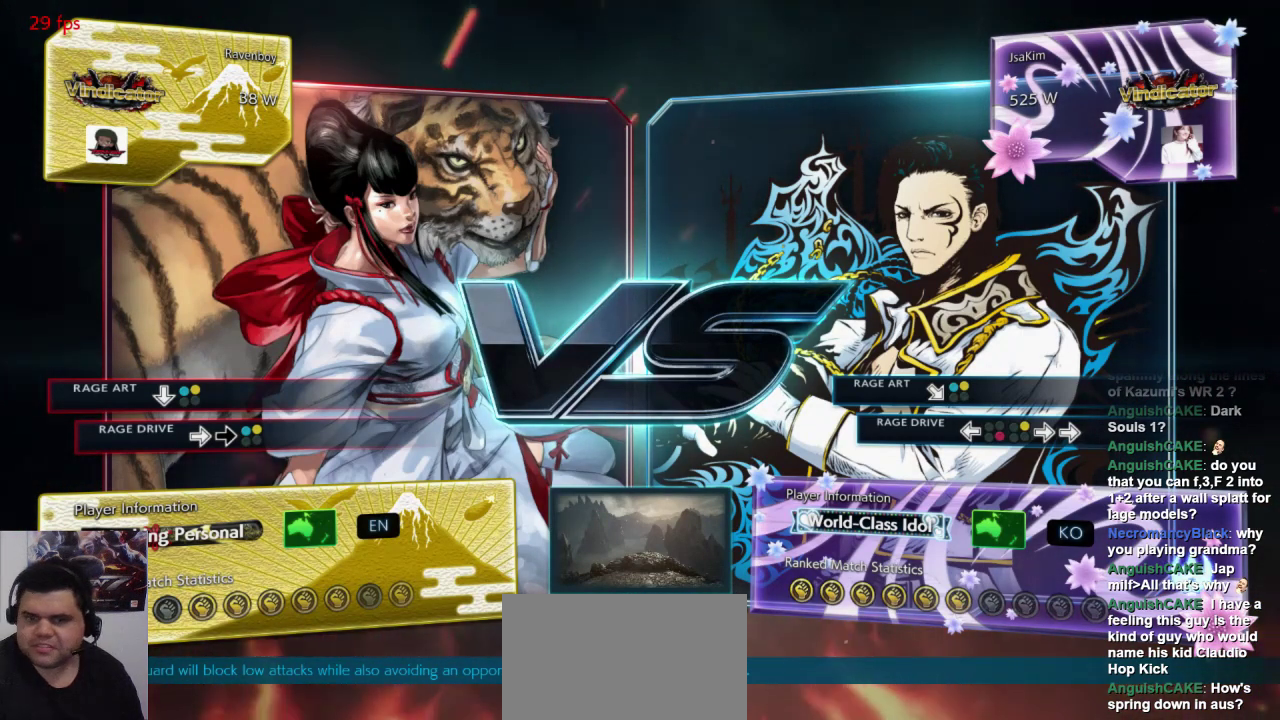
{"buttons": [], "left_stick": "center", "events": []}
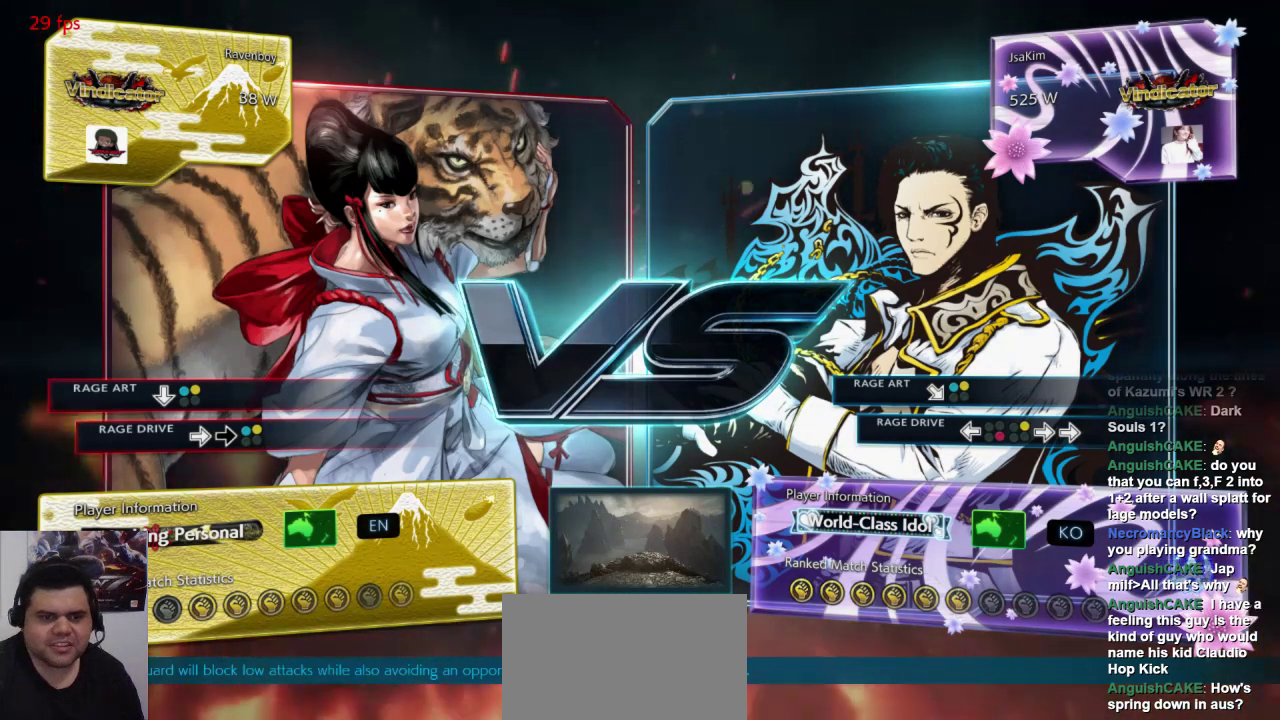
{"buttons": [], "left_stick": "center", "events": [[267, "L2", "down"], [400, "L2", "up"]]}
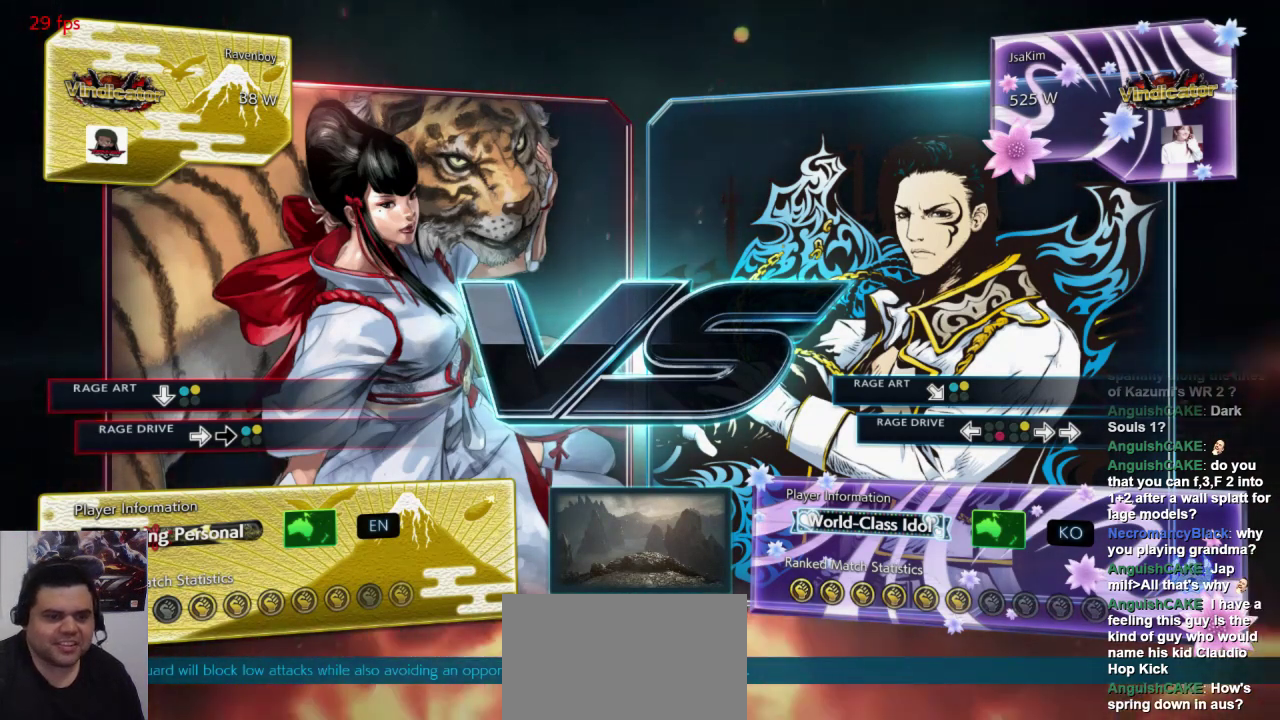
{"buttons": [], "left_stick": "center", "events": []}
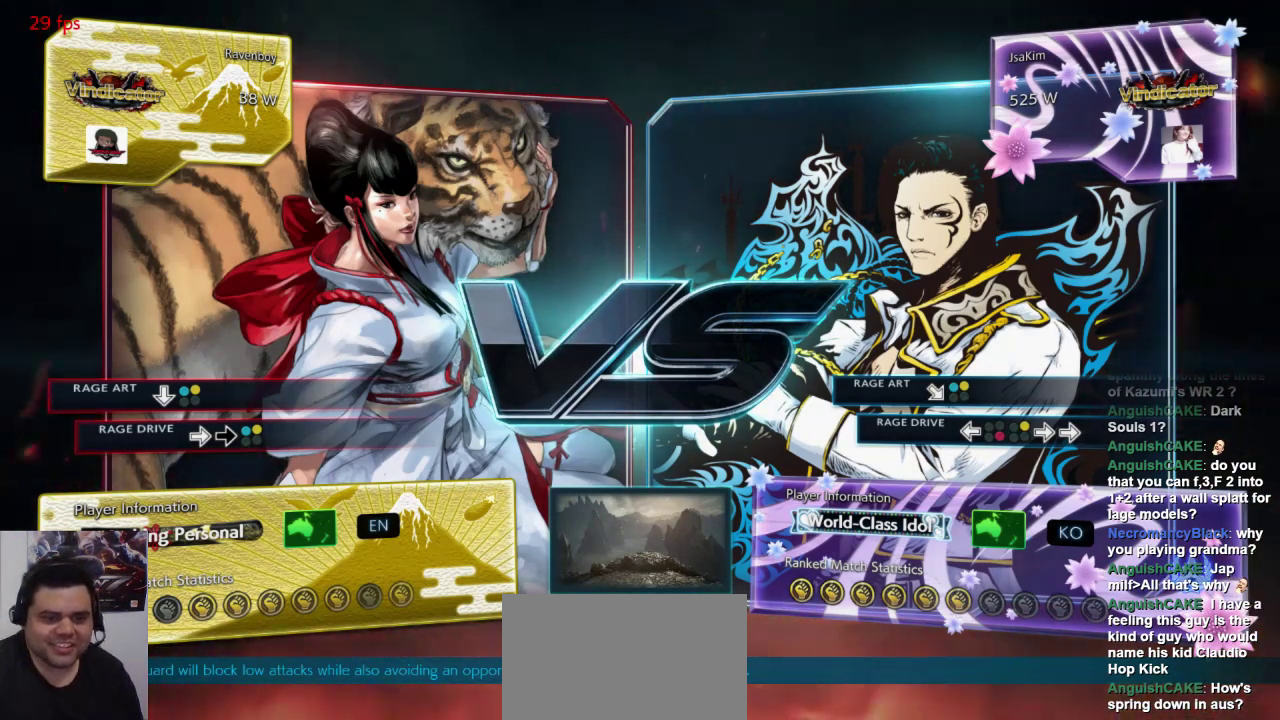
{"buttons": [], "left_stick": "center", "events": []}
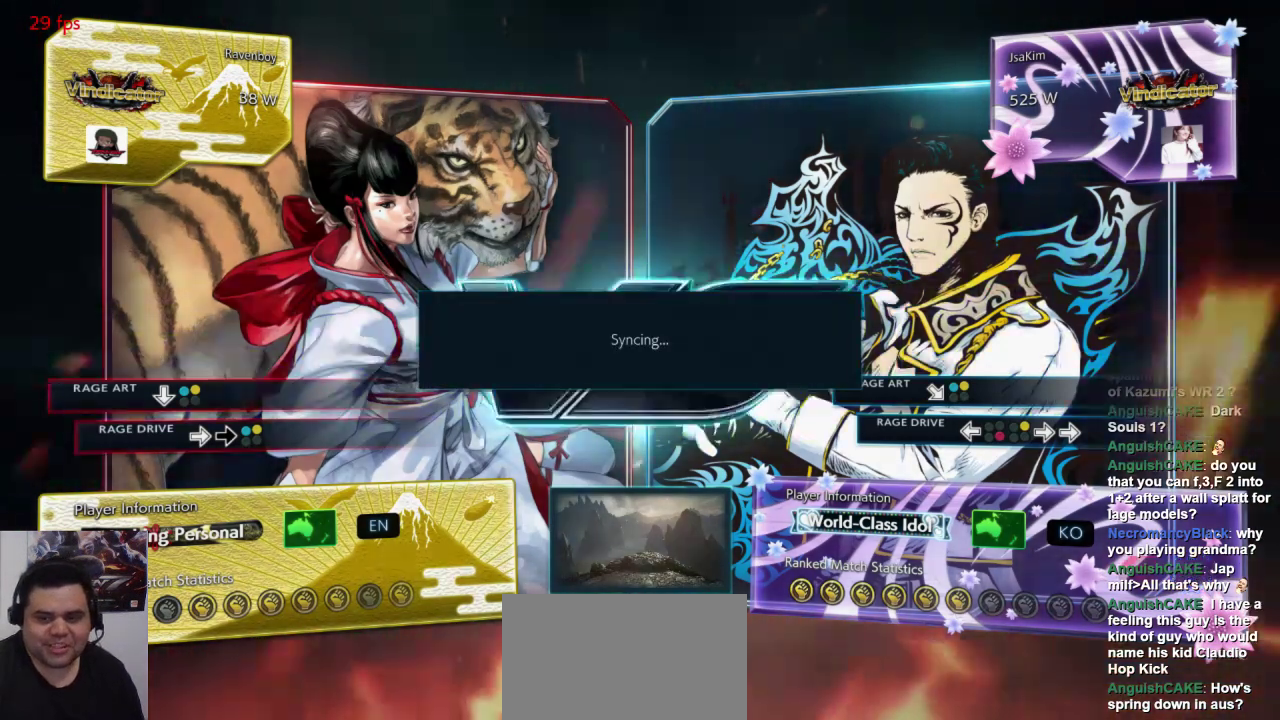
{"buttons": [], "left_stick": "center", "events": []}
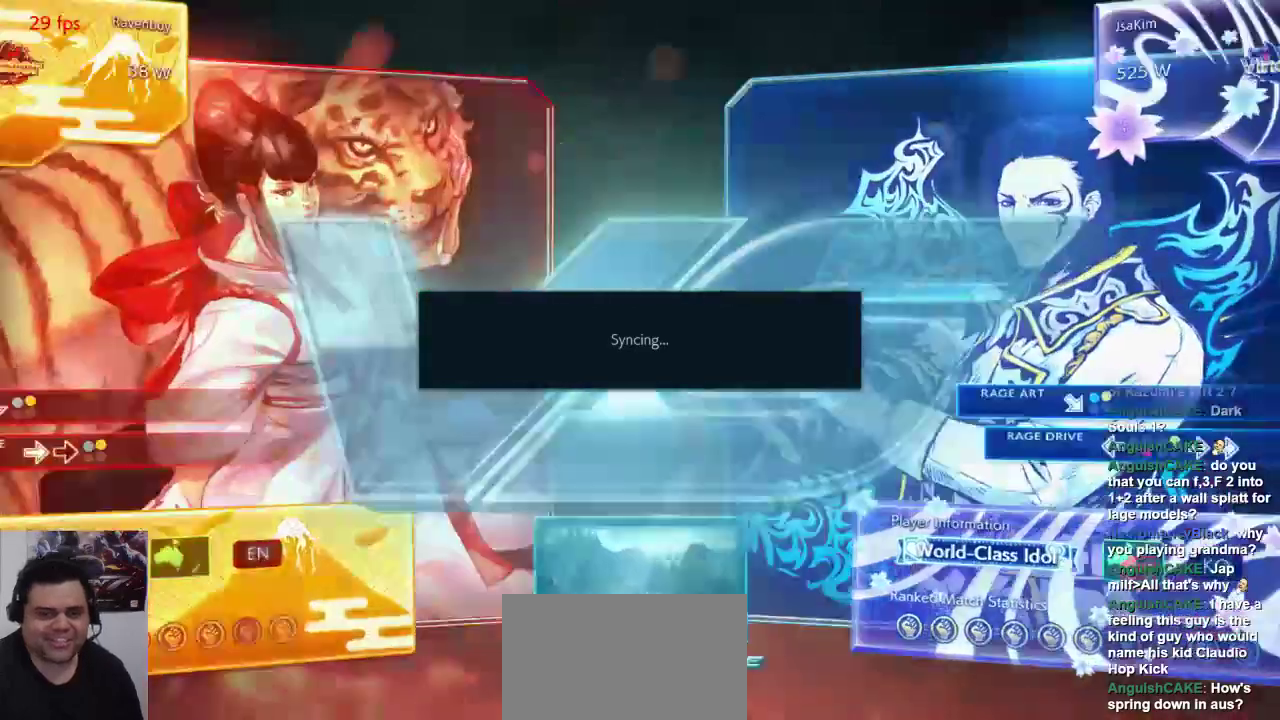
{"buttons": [], "left_stick": "center", "events": [[17, "L2", "down"], [183, "L2", "up"]]}
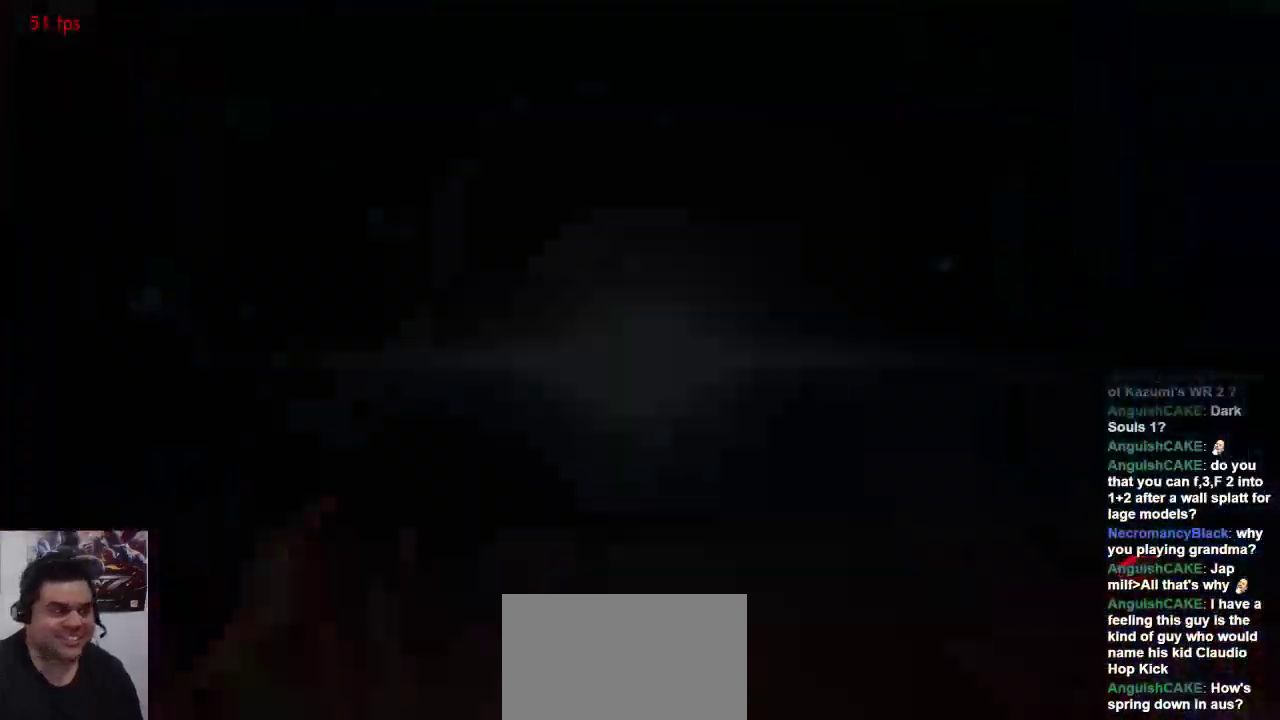
{"buttons": ["SQUARE"], "left_stick": "center", "events": [[100, "L1", "down"], [100, "SQUARE", "down"], [167, "SQUARE", "up"], [233, "L1", "up"], [267, "L1", "down"], [267, "L2", "down"], [267, "SQUARE", "down"], [300, "L1", "up"], [367, "L1", "down"], [367, "L2", "up"], [367, "SQUARE", "up"], [433, "L1", "up"], [467, "SQUARE", "down"]]}
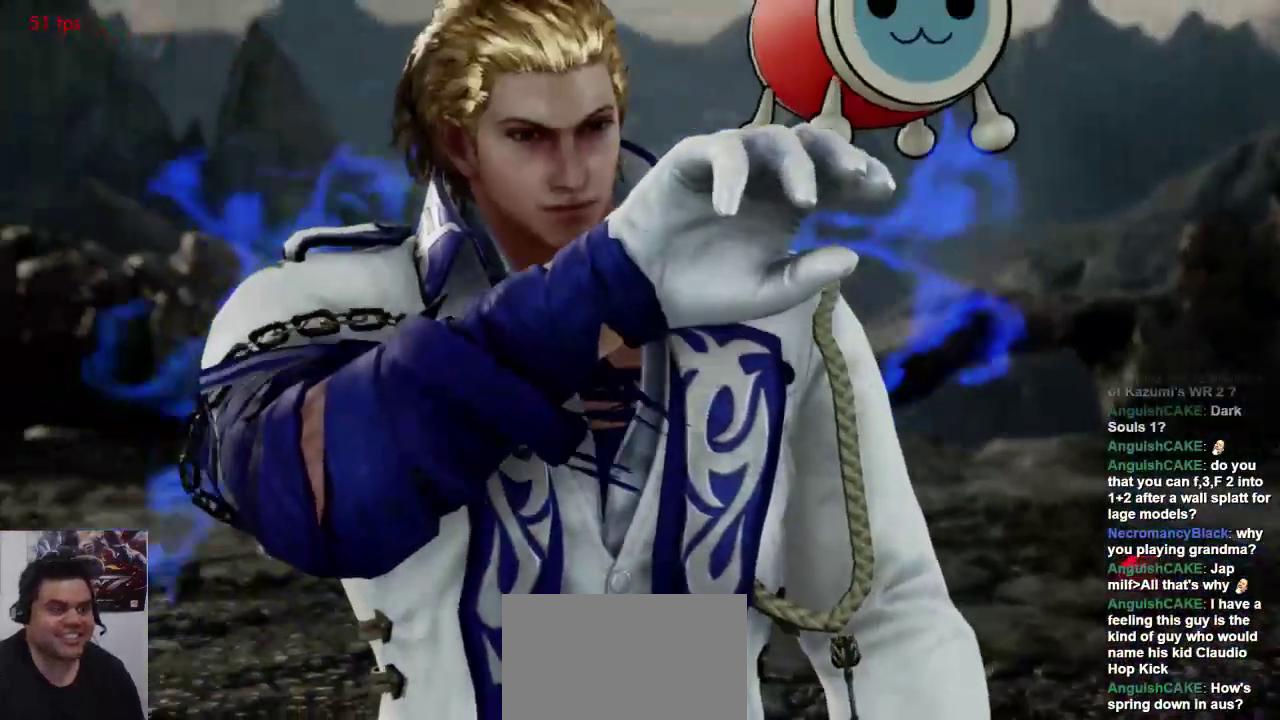
{"buttons": ["SQUARE"], "left_stick": "center", "events": [[33, "SQUARE", "up"], [400, "L2", "down"], [433, "L1", "down"], [467, "SQUARE", "down"], [500, "L1", "up"], [500, "L2", "up"]]}
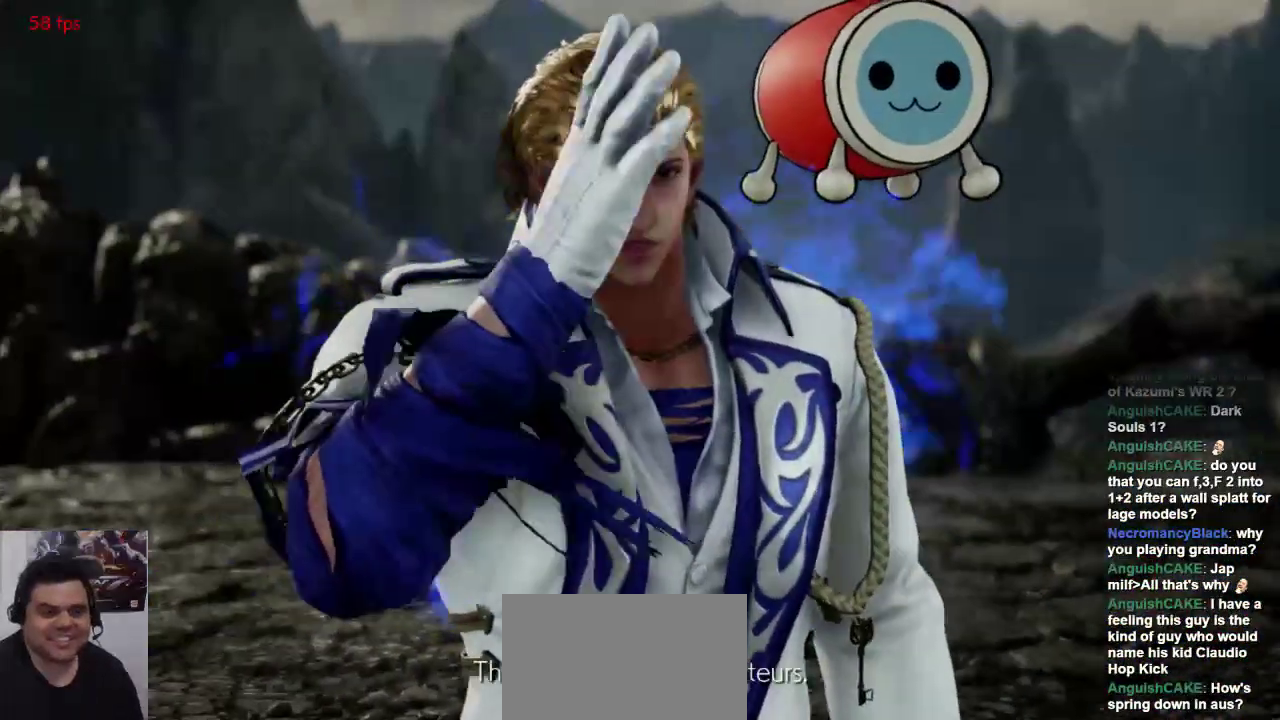
{"buttons": ["SQUARE", "L1"], "left_stick": "center"}
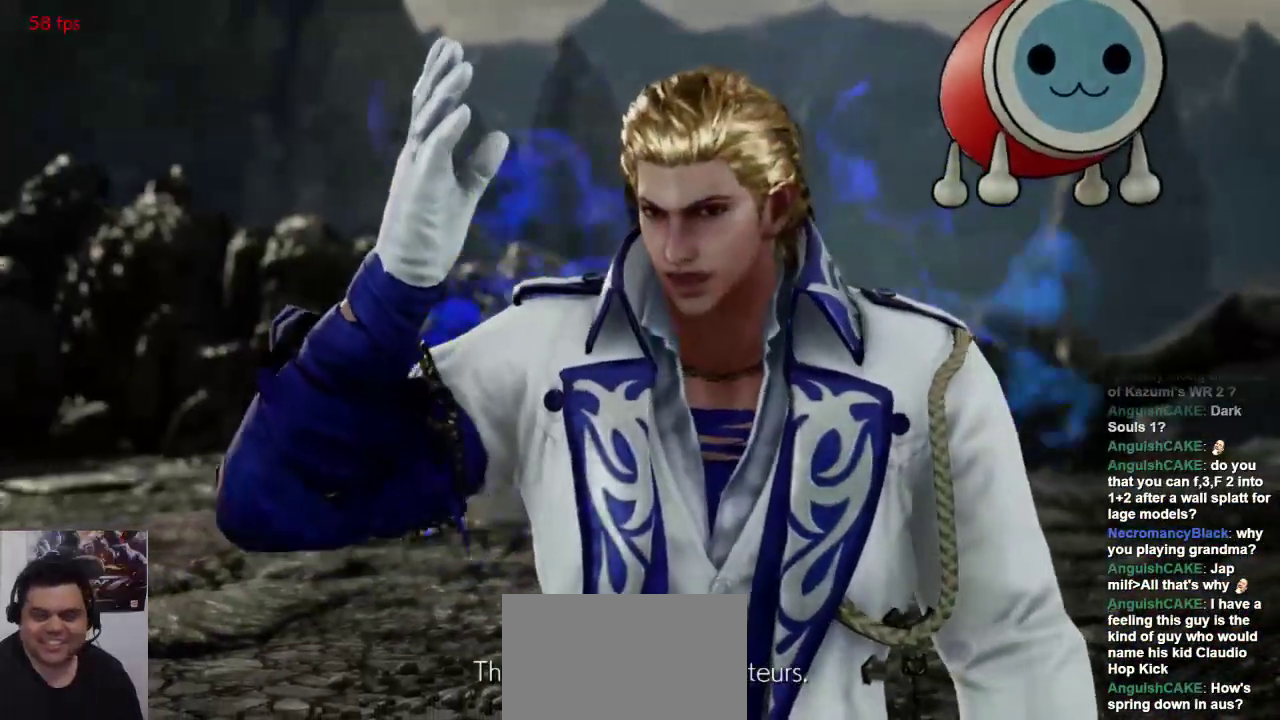
{"buttons": [], "left_stick": "center", "events": [[17, "L1", "up"], [50, "SQUARE", "up"], [117, "L1", "down"], [183, "SQUARE", "down"], [217, "L1", "up"], [283, "L2", "down"], [283, "SQUARE", "up"], [317, "L1", "down"], [383, "SQUARE", "down"], [450, "L1", "up"], [450, "L2", "up"], [450, "SQUARE", "up"]]}
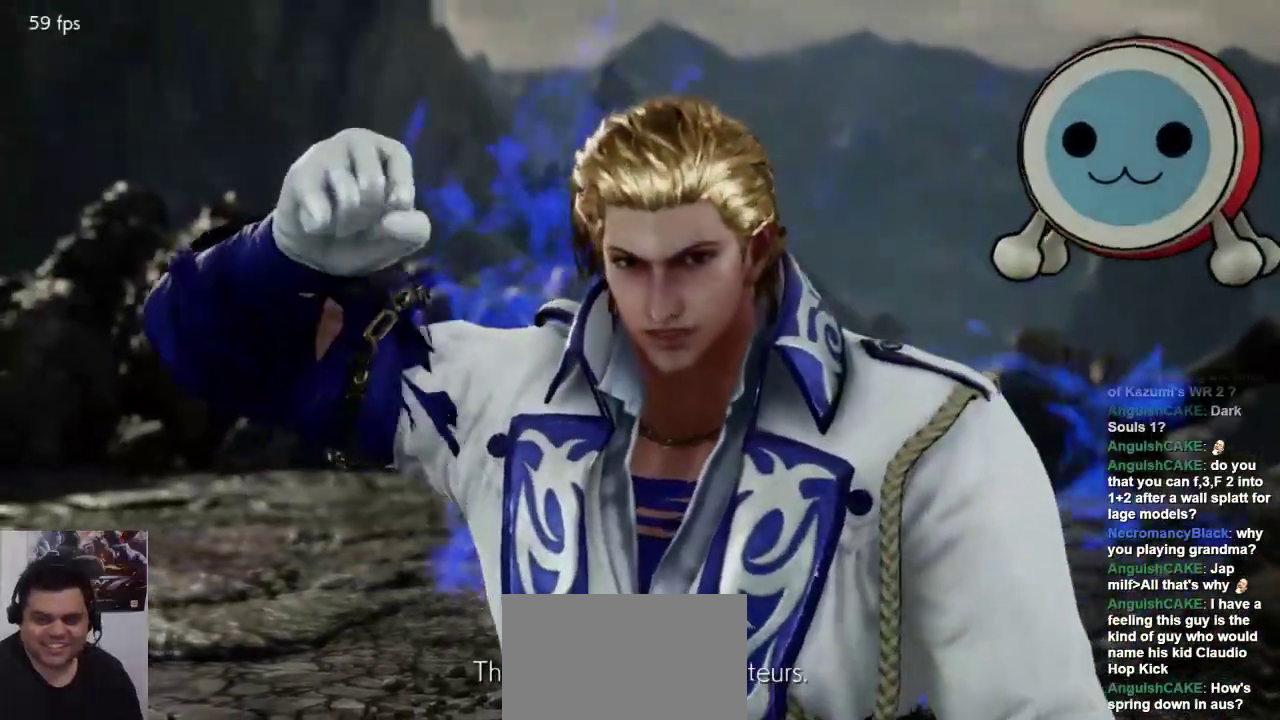
{"buttons": ["L1"], "left_stick": "center"}
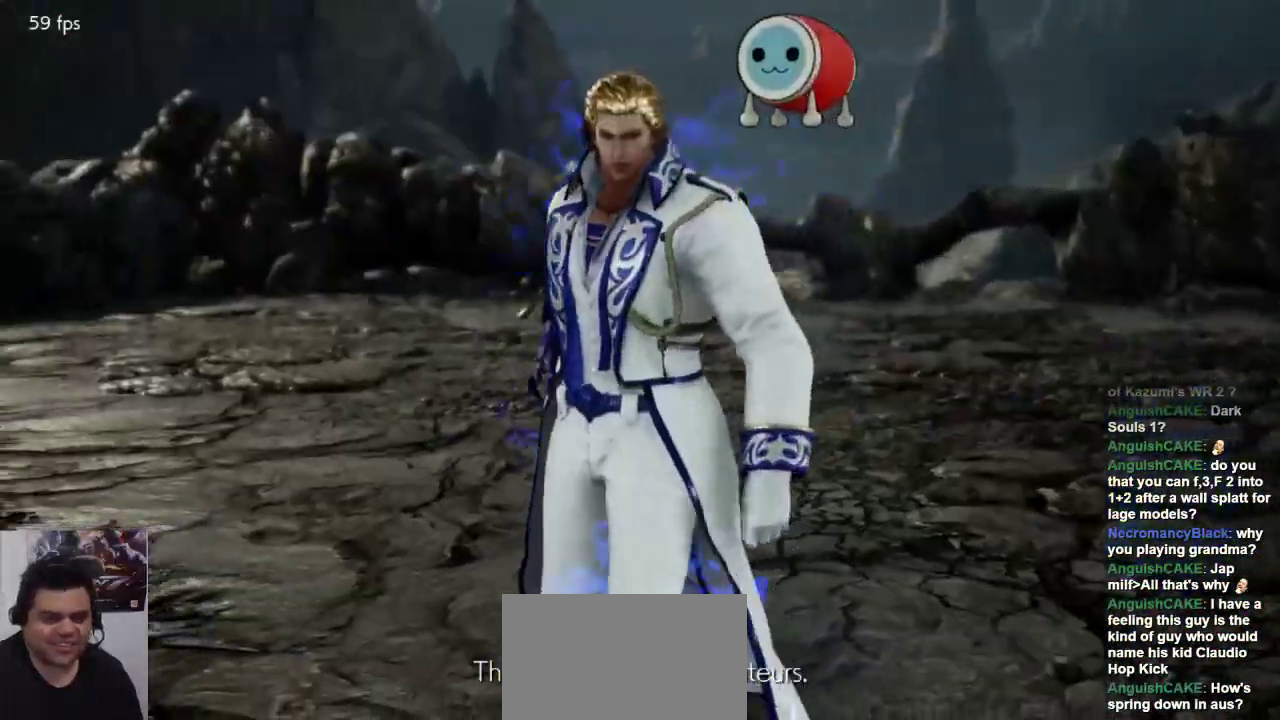
{"buttons": [], "left_stick": "center", "events": [[50, "L1", "up"], [50, "SQUARE", "down"], [150, "L1", "down"], [150, "SQUARE", "up"], [250, "SQUARE", "down"], [283, "L1", "up"], [283, "SQUARE", "up"]]}